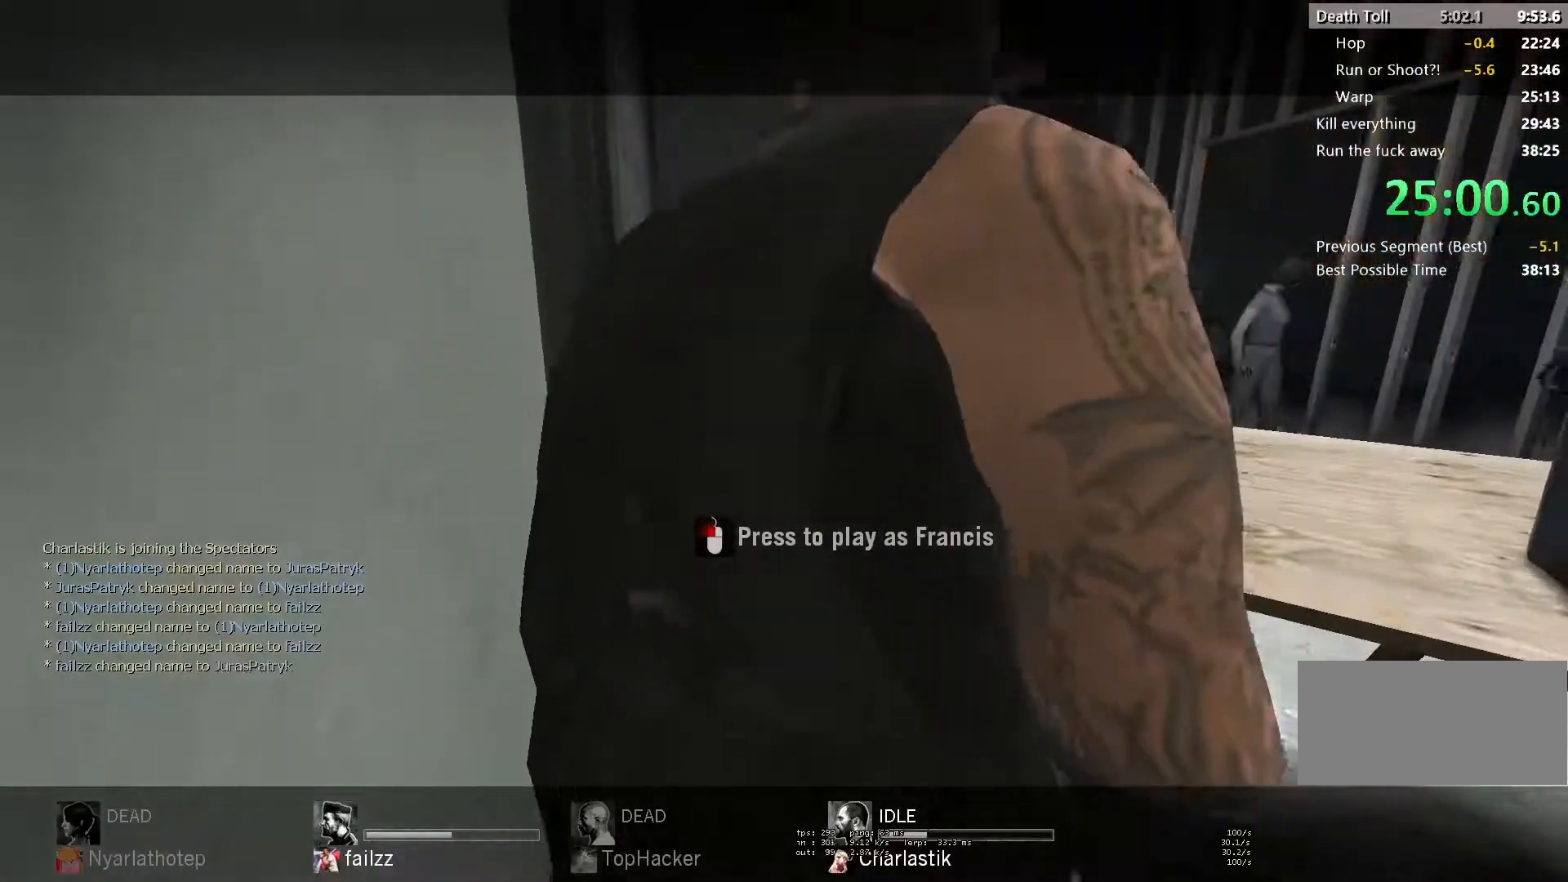
Gameplay with keyboard and mouse; each line is a JSON object with the keys and mouse buttons held at the frame after it. "events" lists presses ("down") and releases ("up") of "a", "ctrl", "d", "e", "f", "q", "r", "s", "shift", "space", "tab", "w", "mouse_left", "mouse_wheel" and "mouse_right" between this image and that frame as [ms after this image, input, new state], when the widget could be followed in between. "mouse_left", "mouse_wheel", "mouse_right" = the "left", "wheel", "right" buttons of the "mouse" list. No other keys are recorded. "wheel" means that the mouse wheel is clicked or scrolled. Mouse movement is not recorded.
{"keys": [], "mouse": [], "events": []}
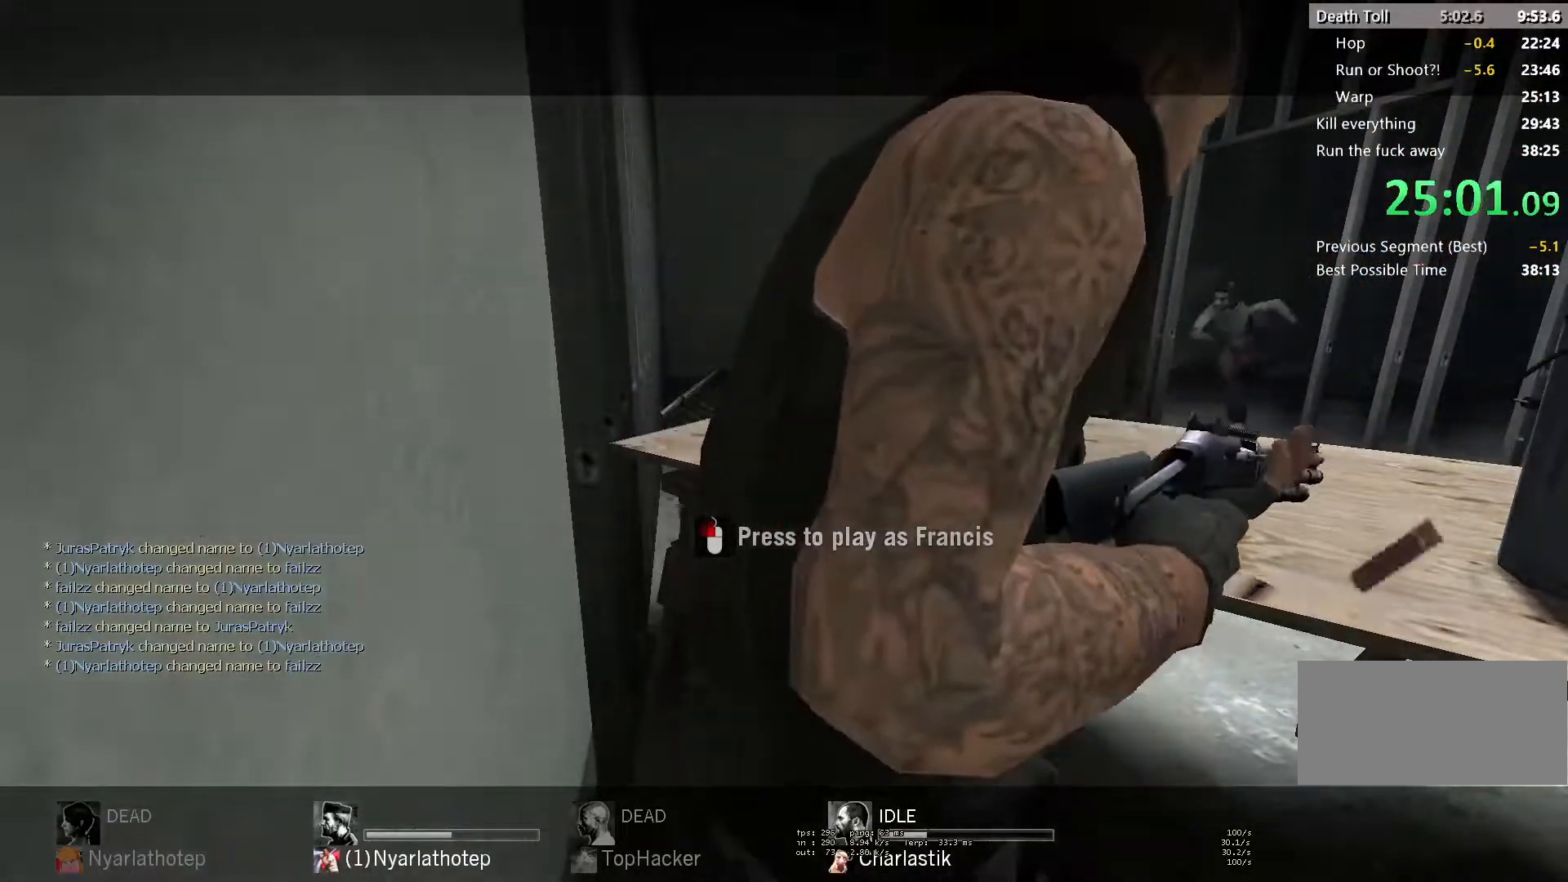
{"keys": [], "mouse": [], "events": []}
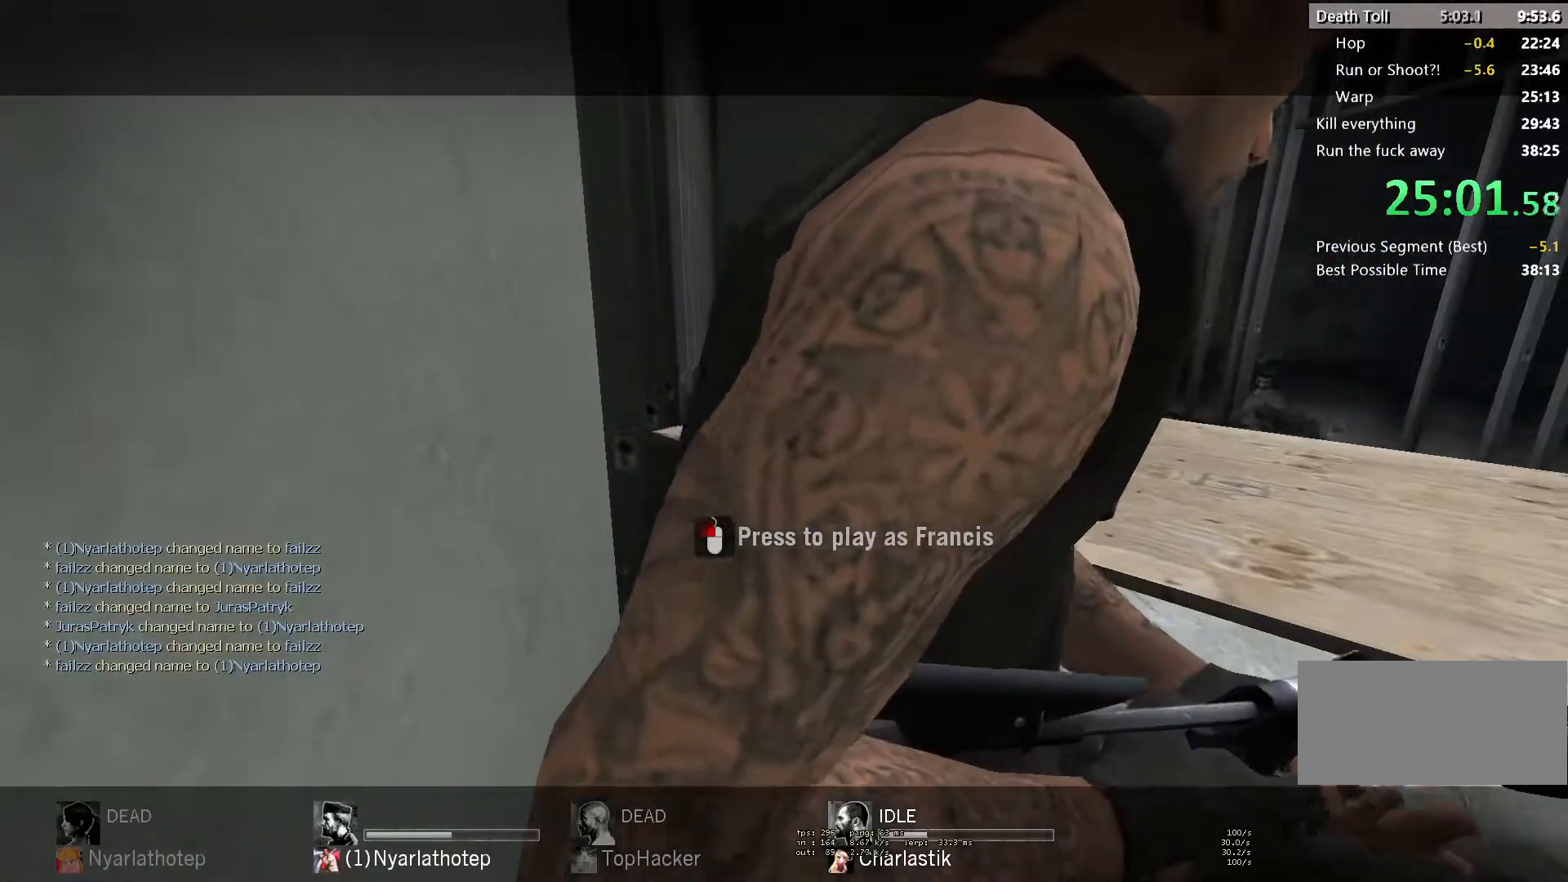
{"keys": [], "mouse": [], "events": []}
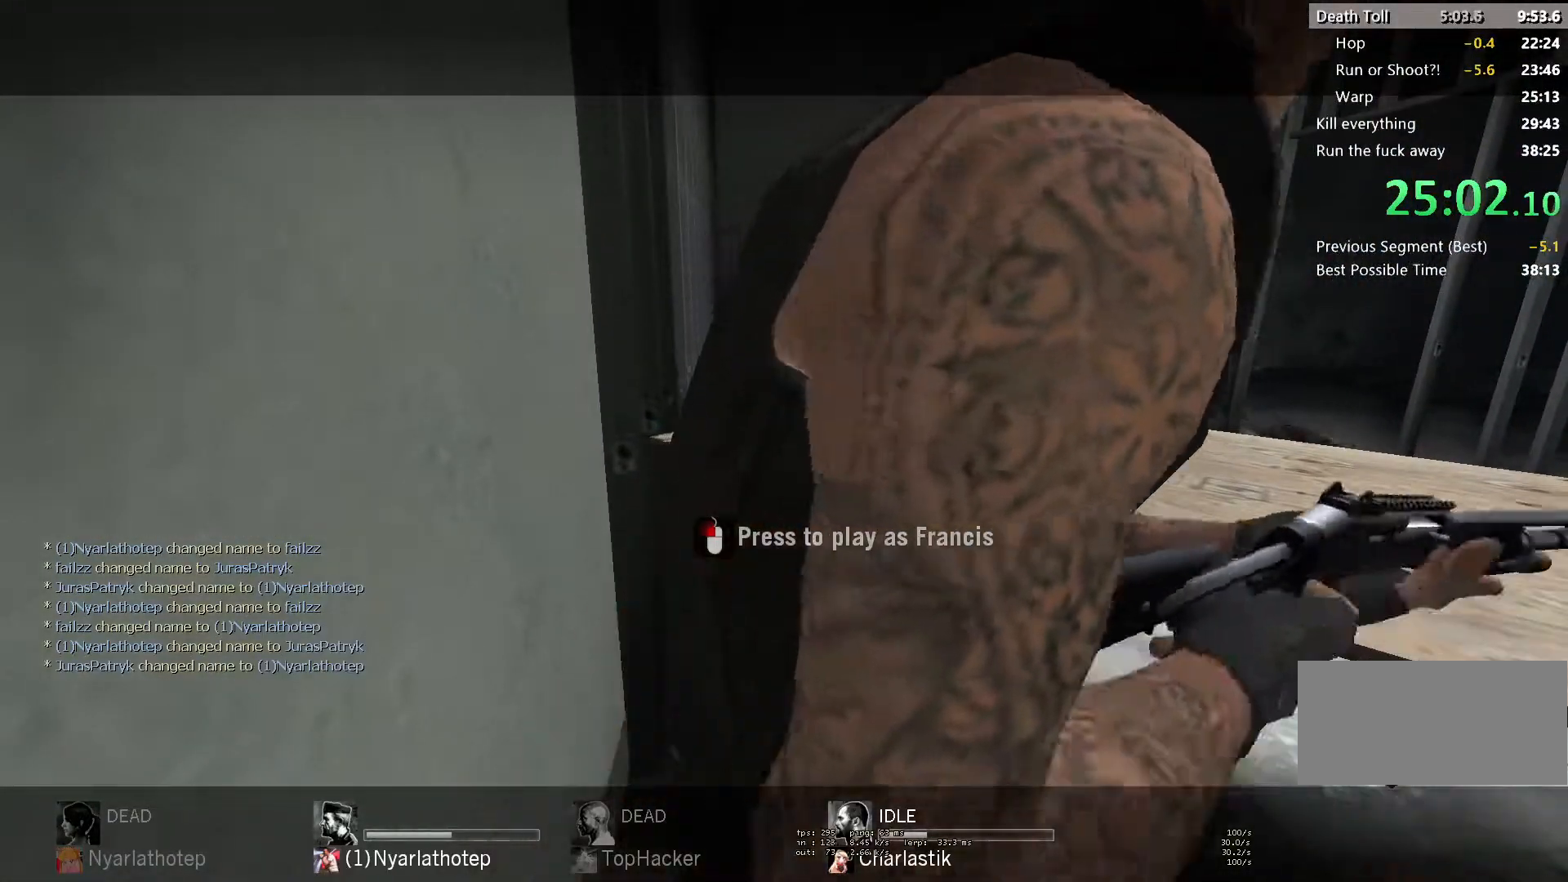
{"keys": [], "mouse": [], "events": []}
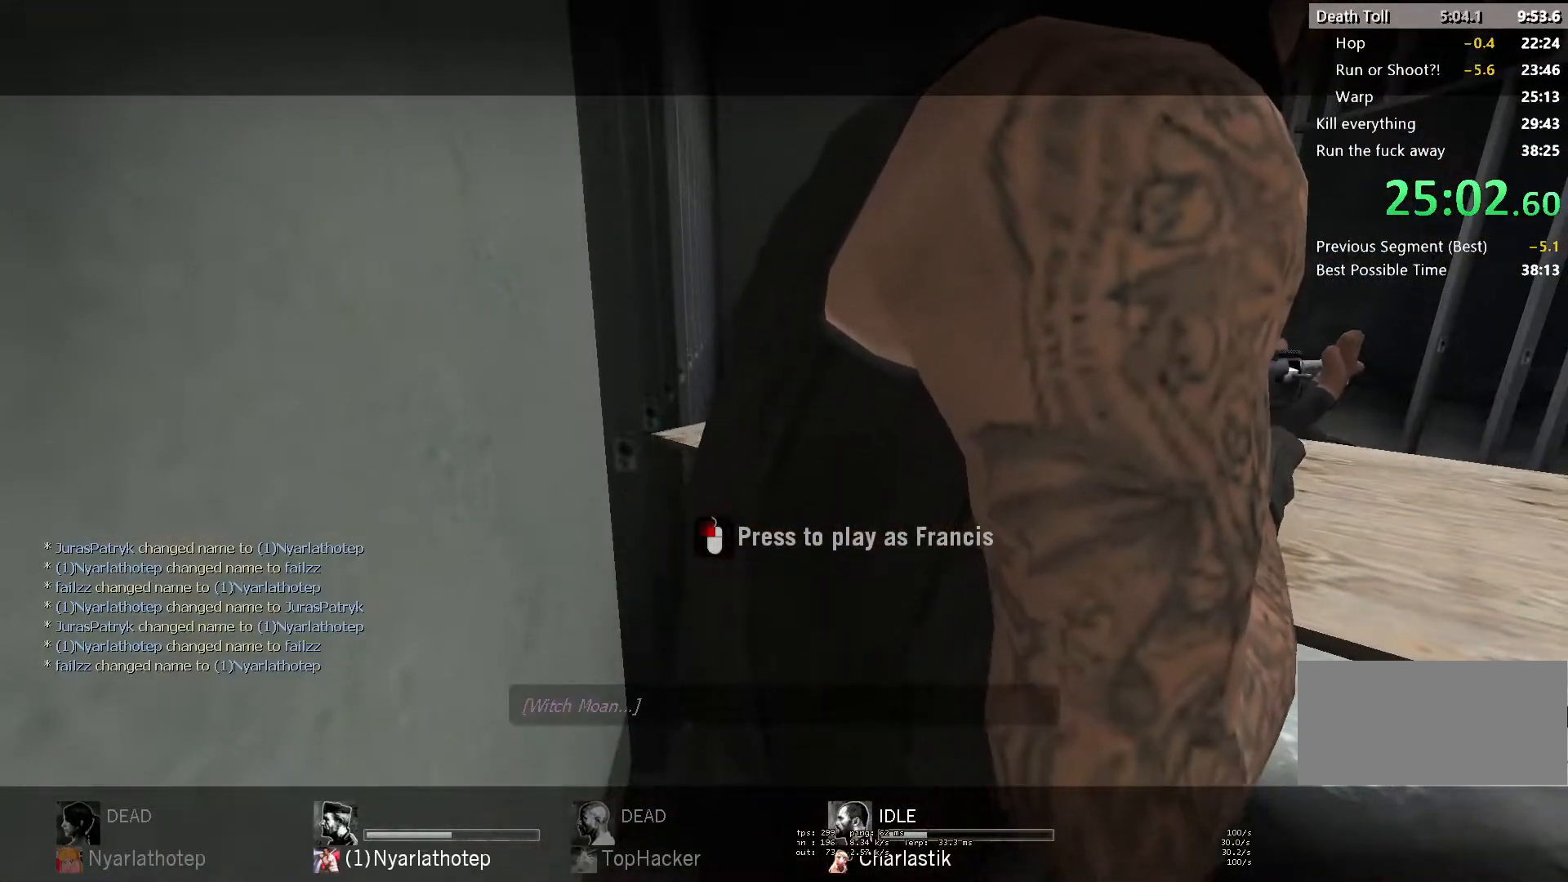
{"keys": [], "mouse": [], "events": []}
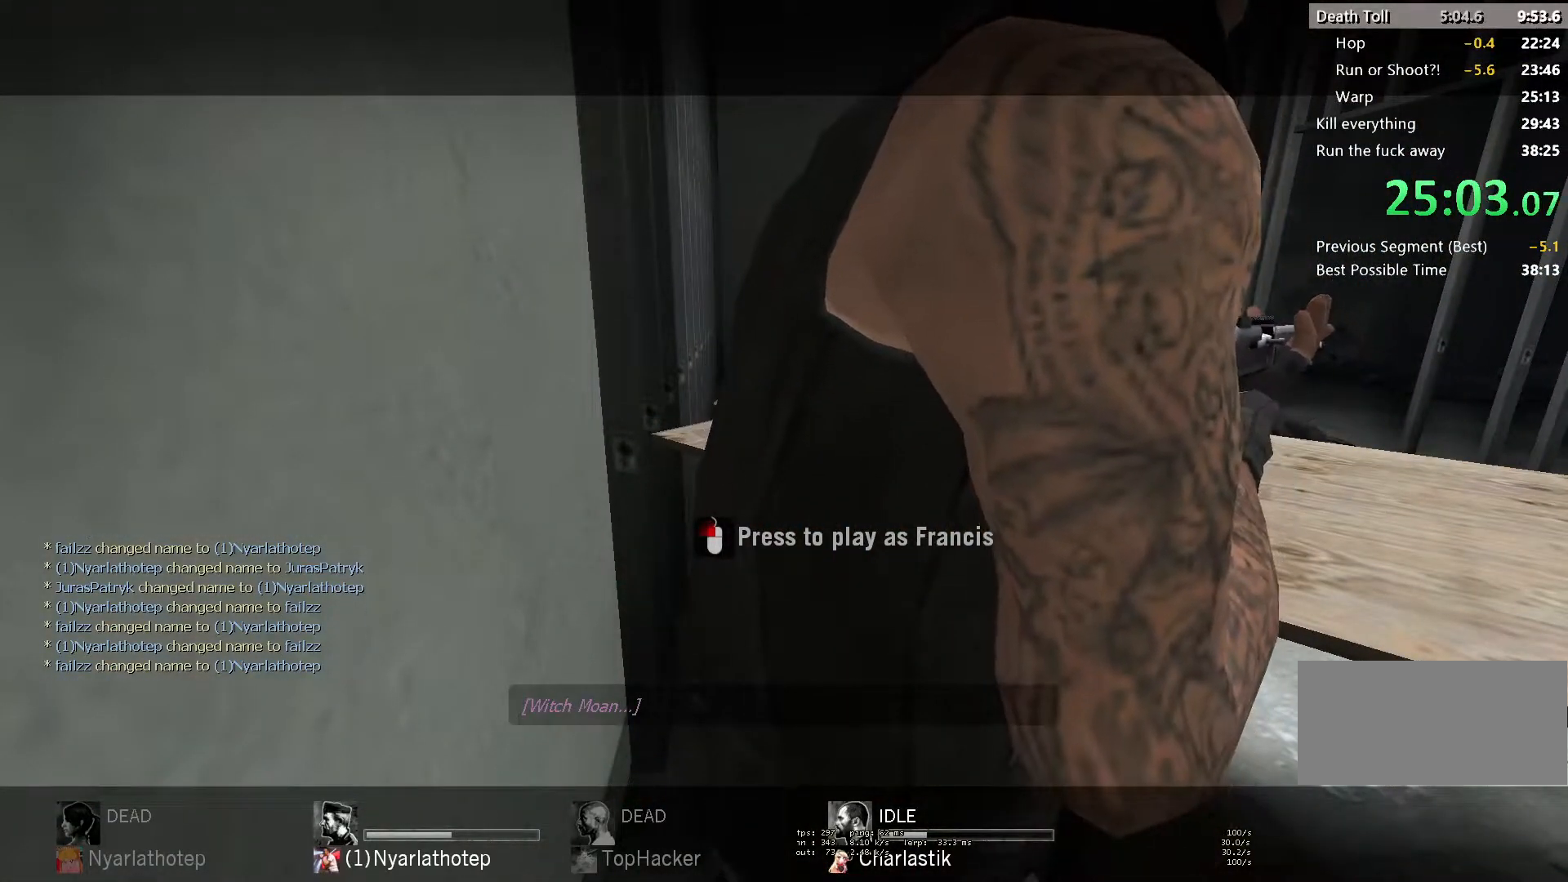
{"keys": [], "mouse": [], "events": []}
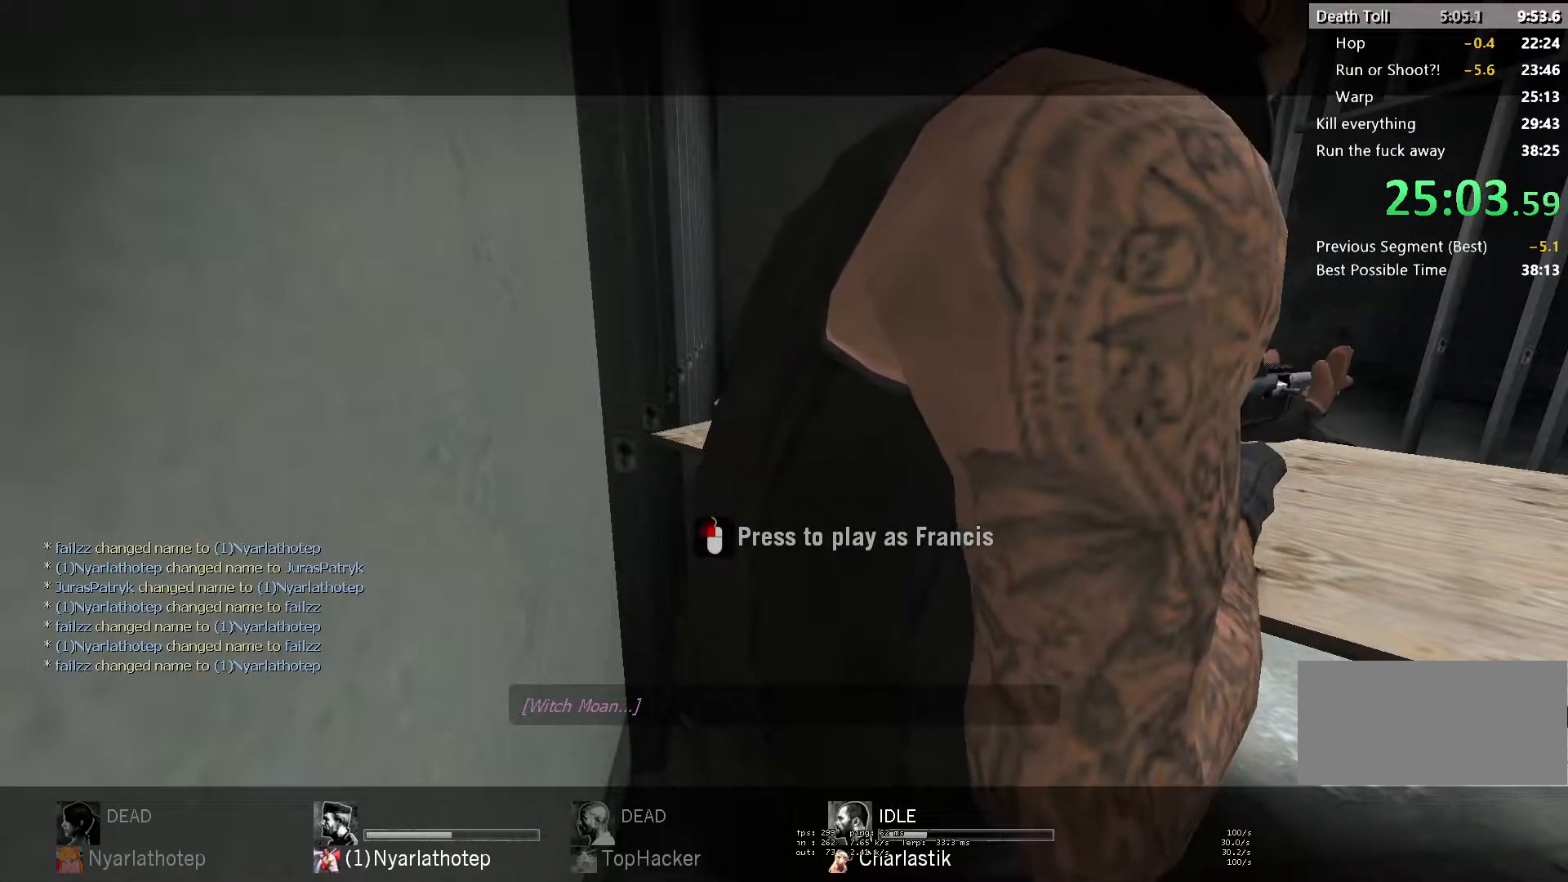
{"keys": [], "mouse": [], "events": []}
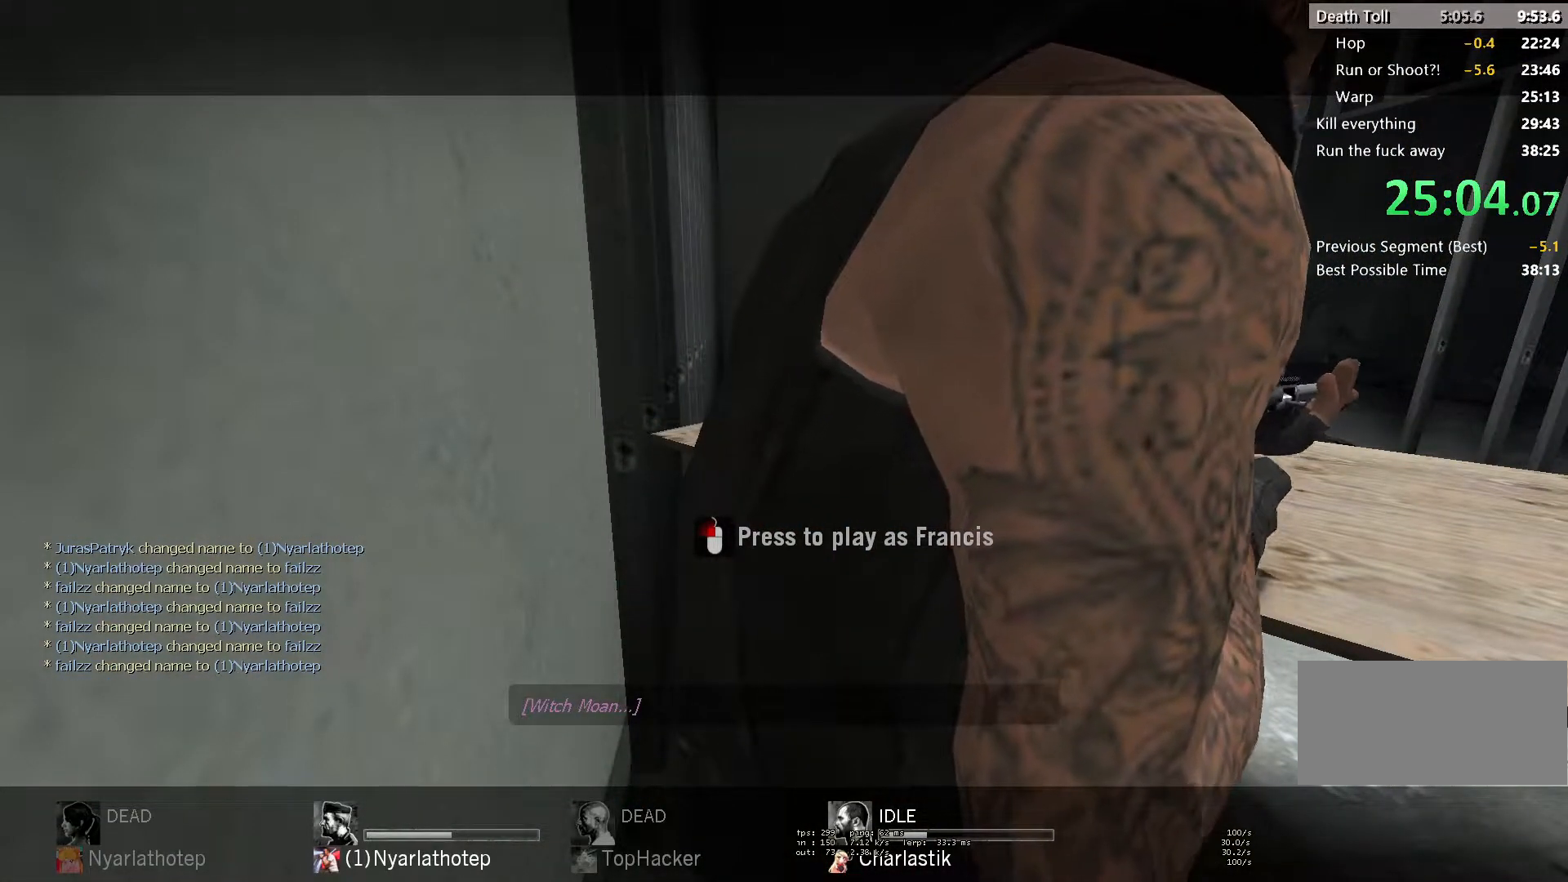
{"keys": [], "mouse": [], "events": []}
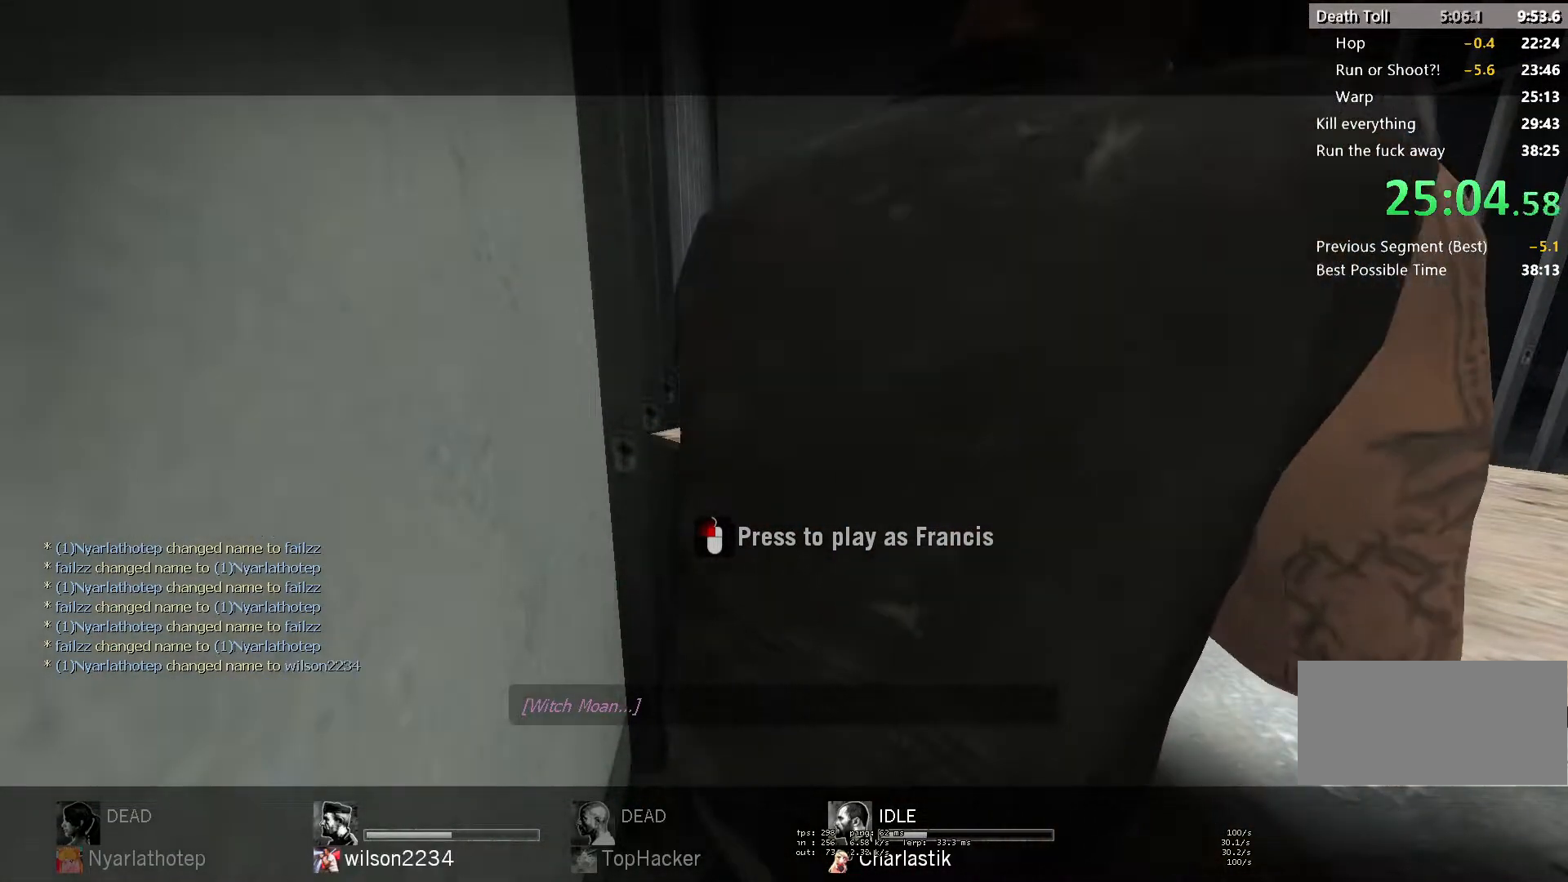
{"keys": [], "mouse": [], "events": []}
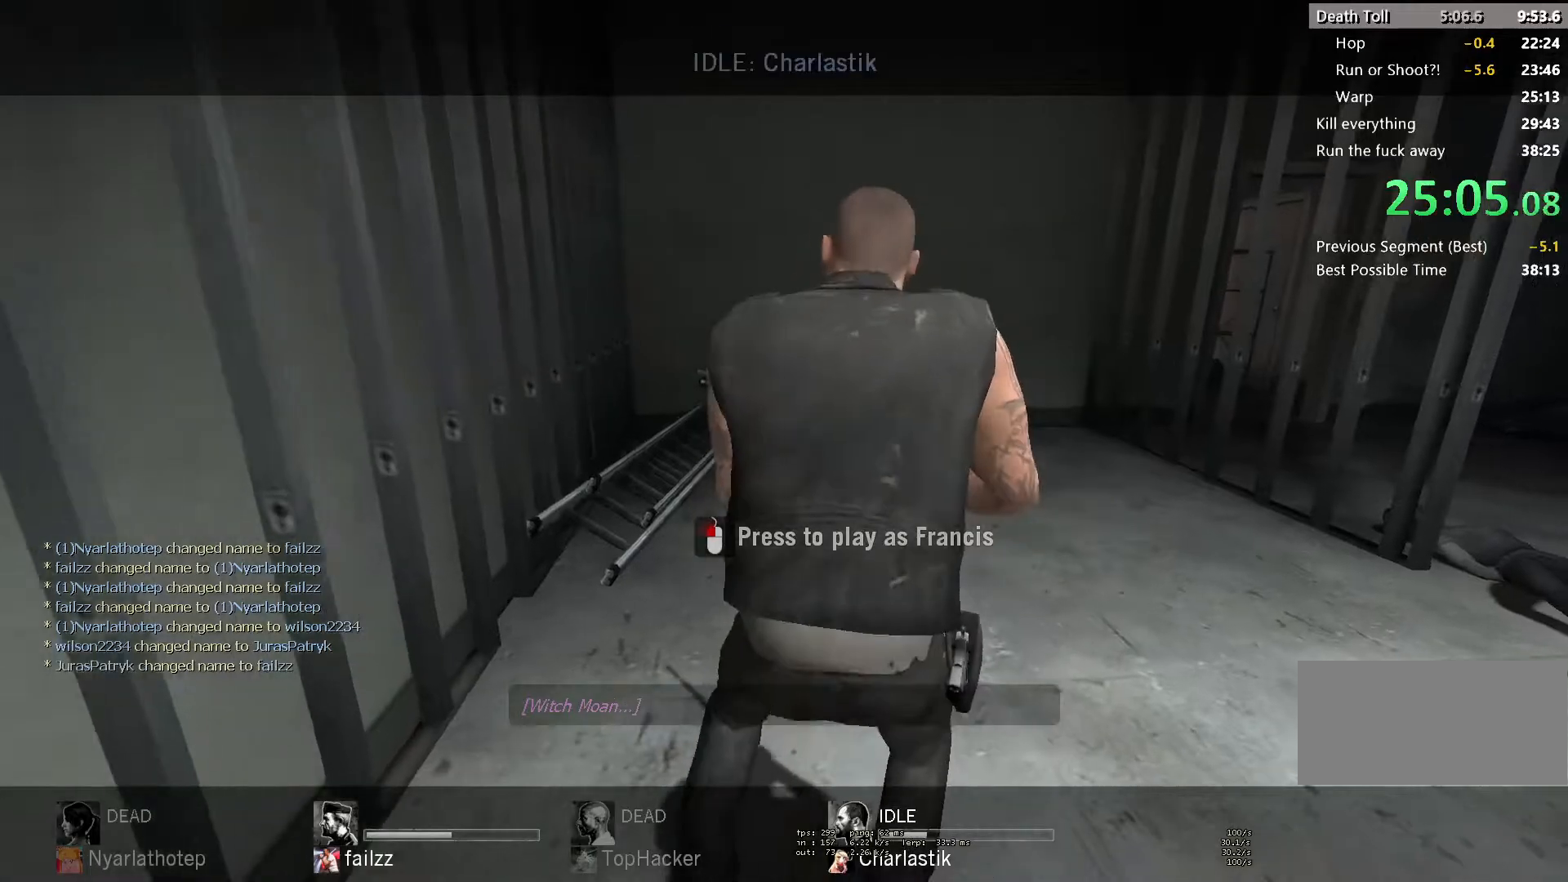
{"keys": [], "mouse": ["left"], "events": [[317, "mouse_left", "down"], [417, "mouse_left", "up"], [450, "mouse_left", "down"]]}
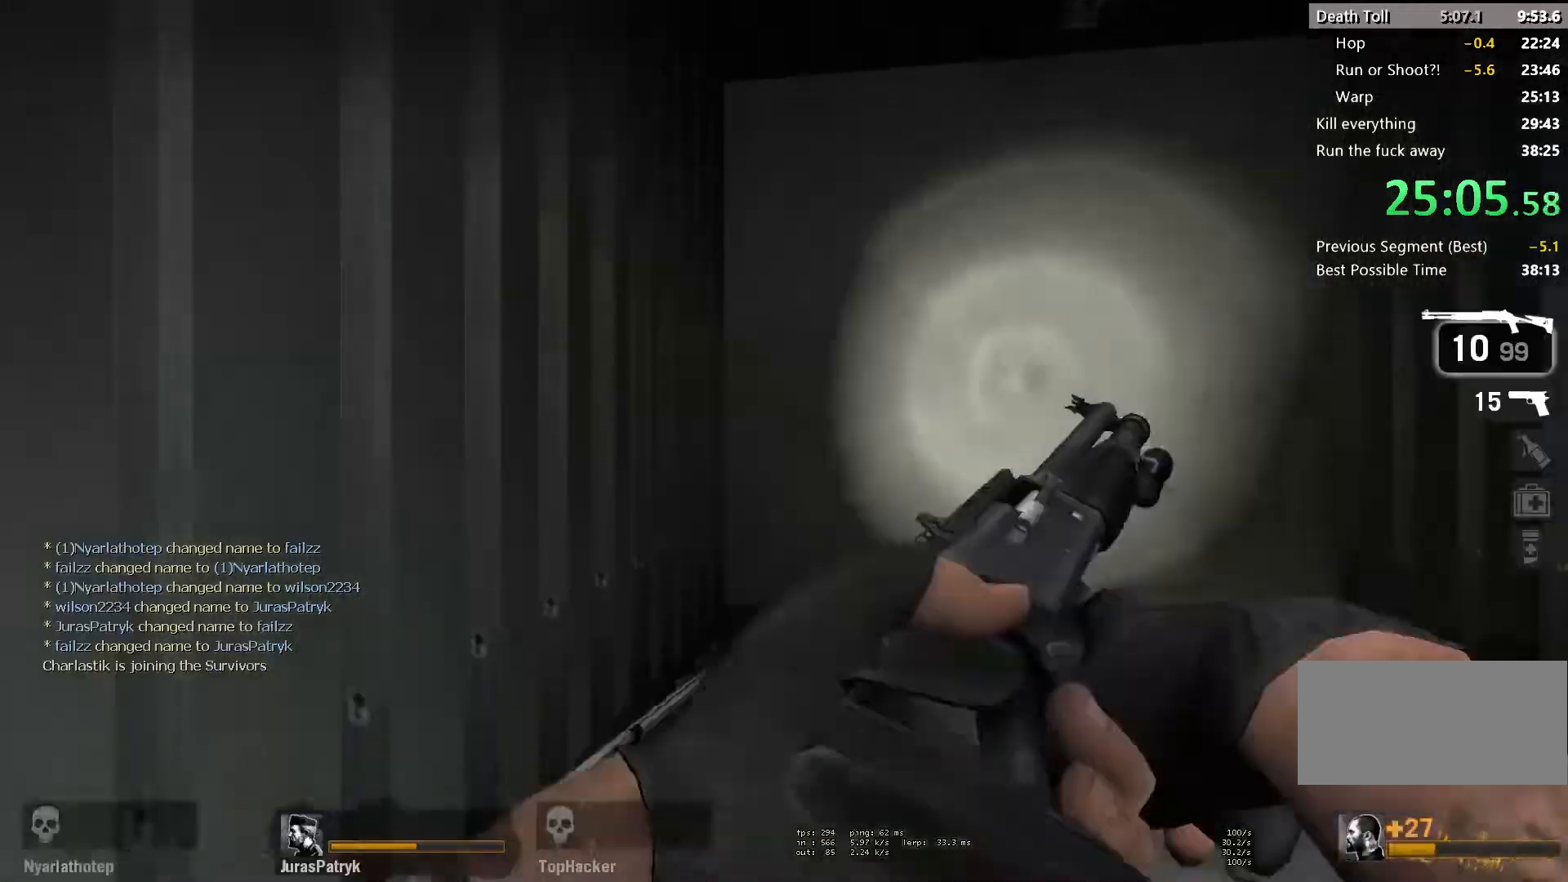
{"keys": ["ctrl", "d", "space"], "mouse": [], "events": [[50, "mouse_left", "up"], [233, "w", "down"], [450, "d", "down"], [450, "space", "down"], [483, "ctrl", "down"], [483, "w", "up"]]}
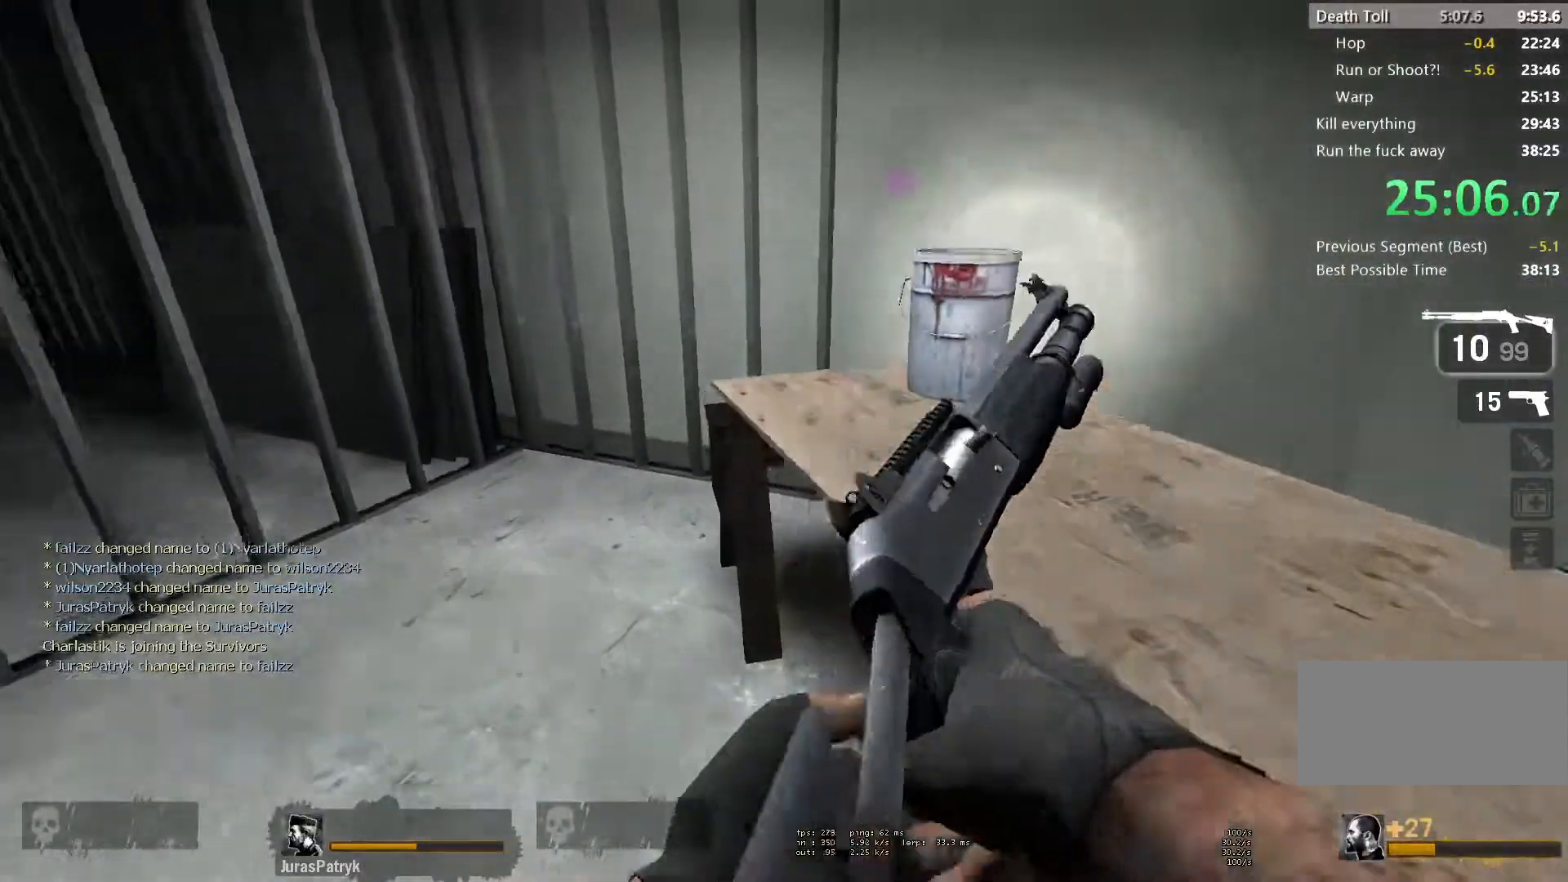
{"keys": ["w"], "mouse": [], "events": [[33, "space", "up"], [150, "ctrl", "up"], [333, "w", "down"], [350, "d", "up"]]}
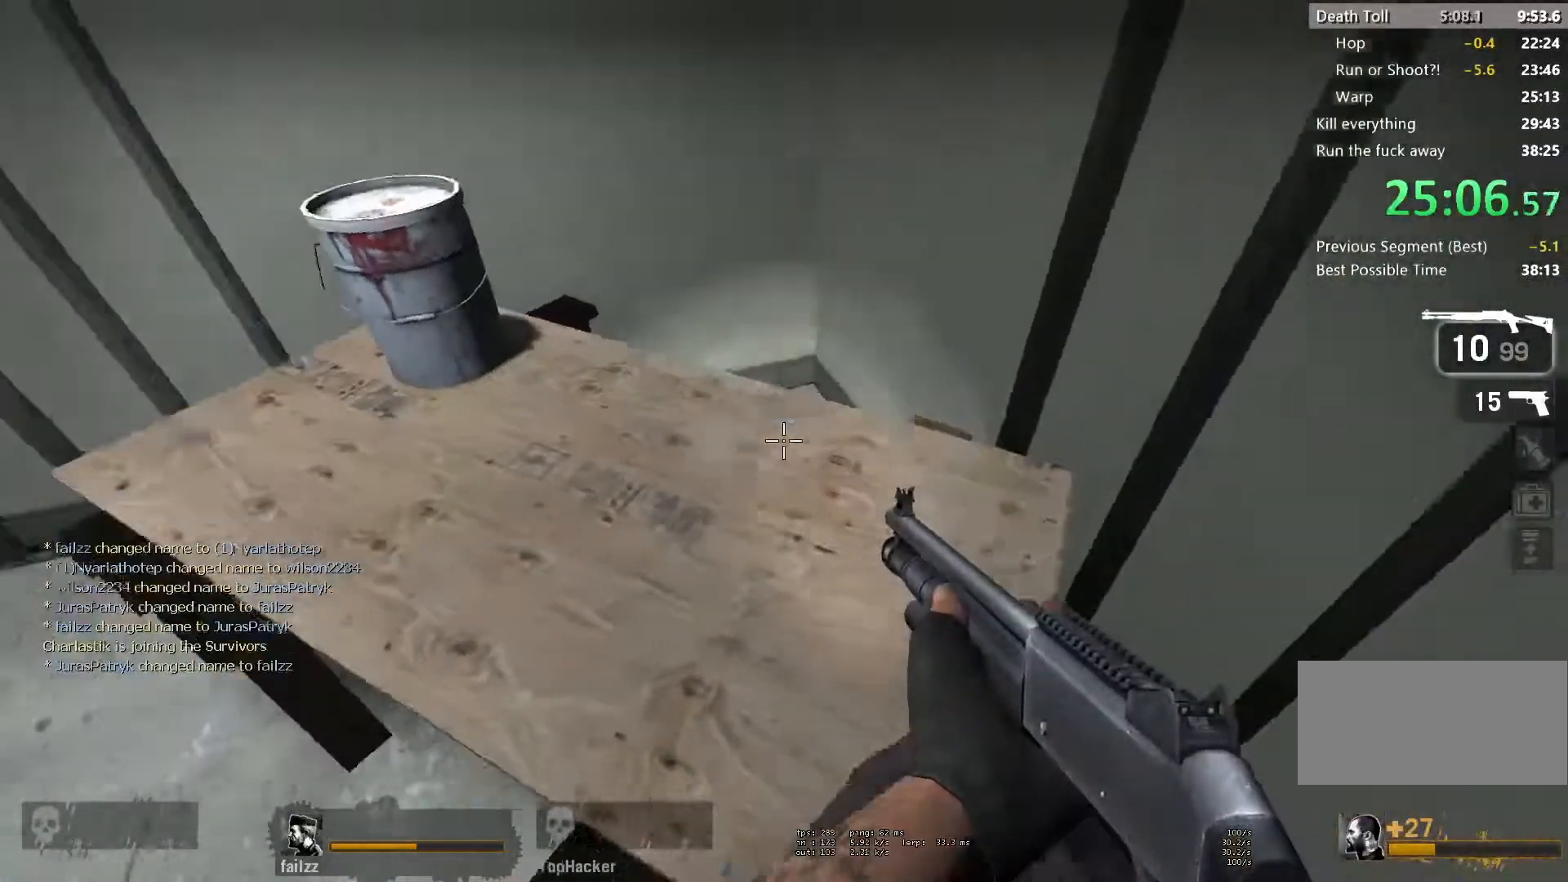
{"keys": ["w"], "mouse": [], "events": [[217, "f", "down"], [283, "f", "up"]]}
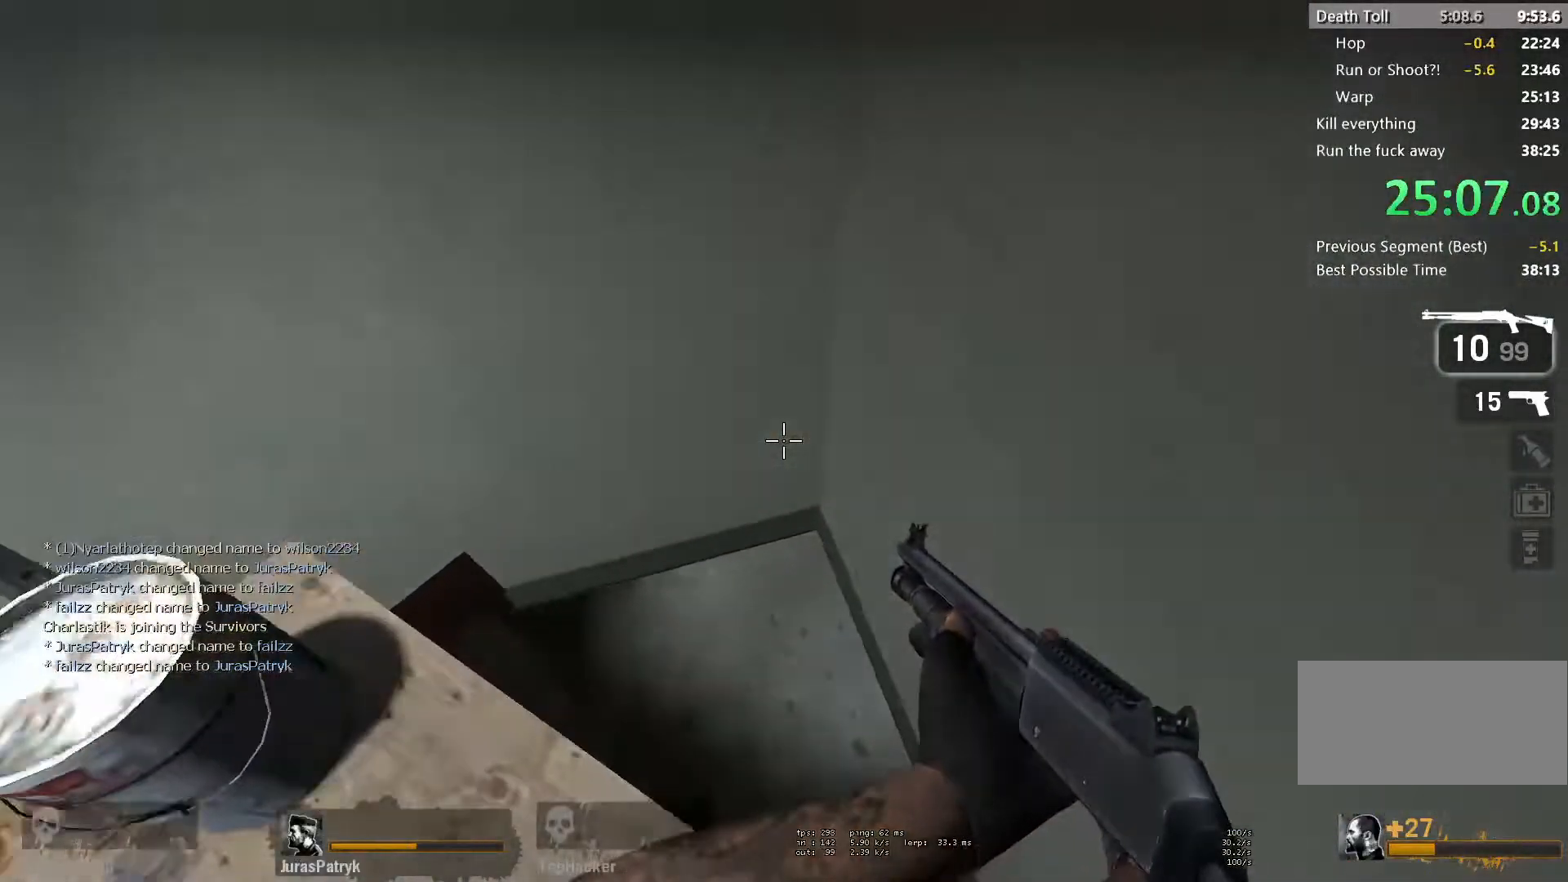
{"keys": [], "mouse": [], "events": [[283, "w", "up"]]}